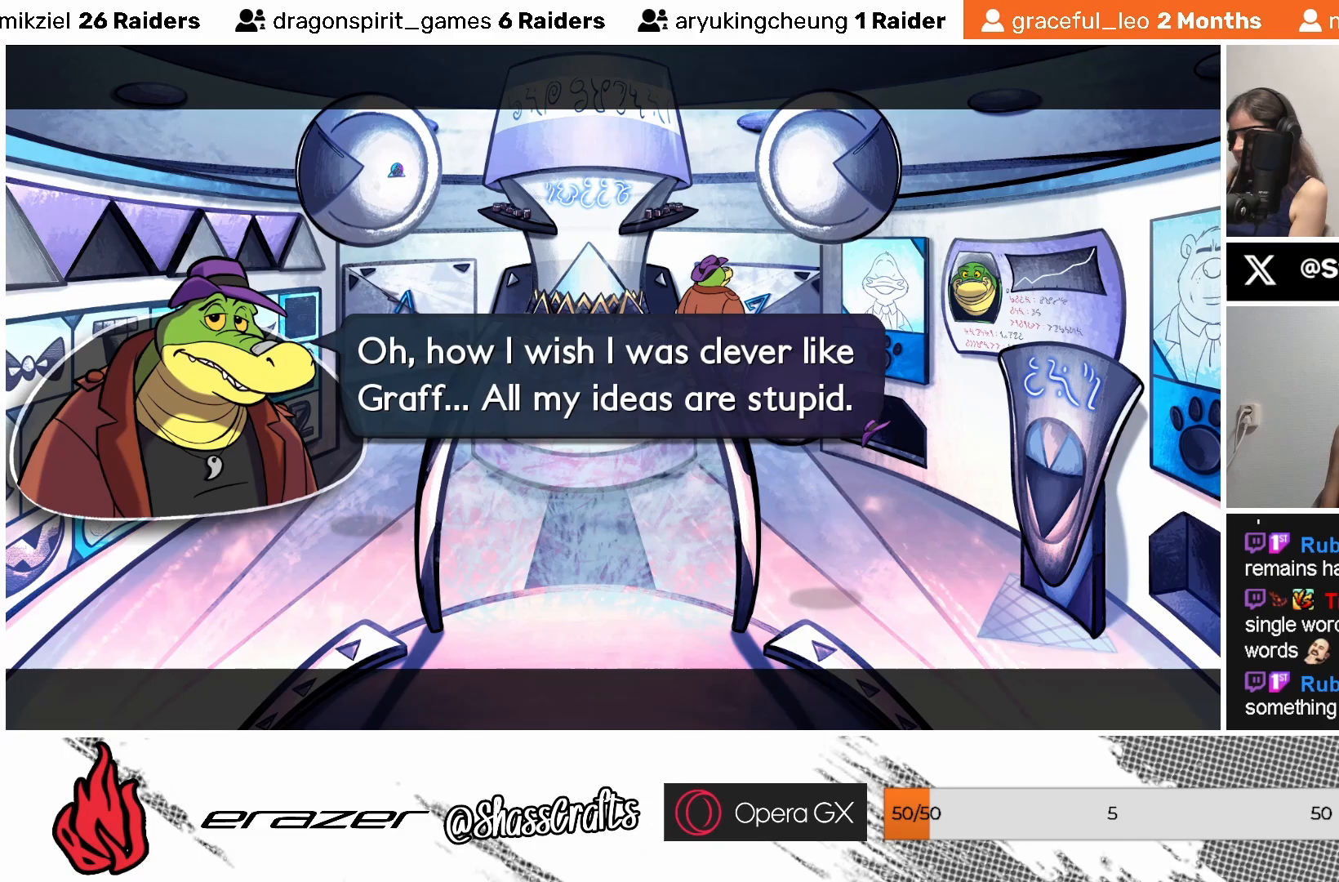
Gameplay with a controller (PlayStation layout); each line is a JSON object with the inputs held at the frame after it. "events" lists button and stick changes between this image and that frame as [ms after this image, input, new state], when the widget could be followed in between. Not read: right_stick.
{"buttons": [], "left_stick": "center", "events": []}
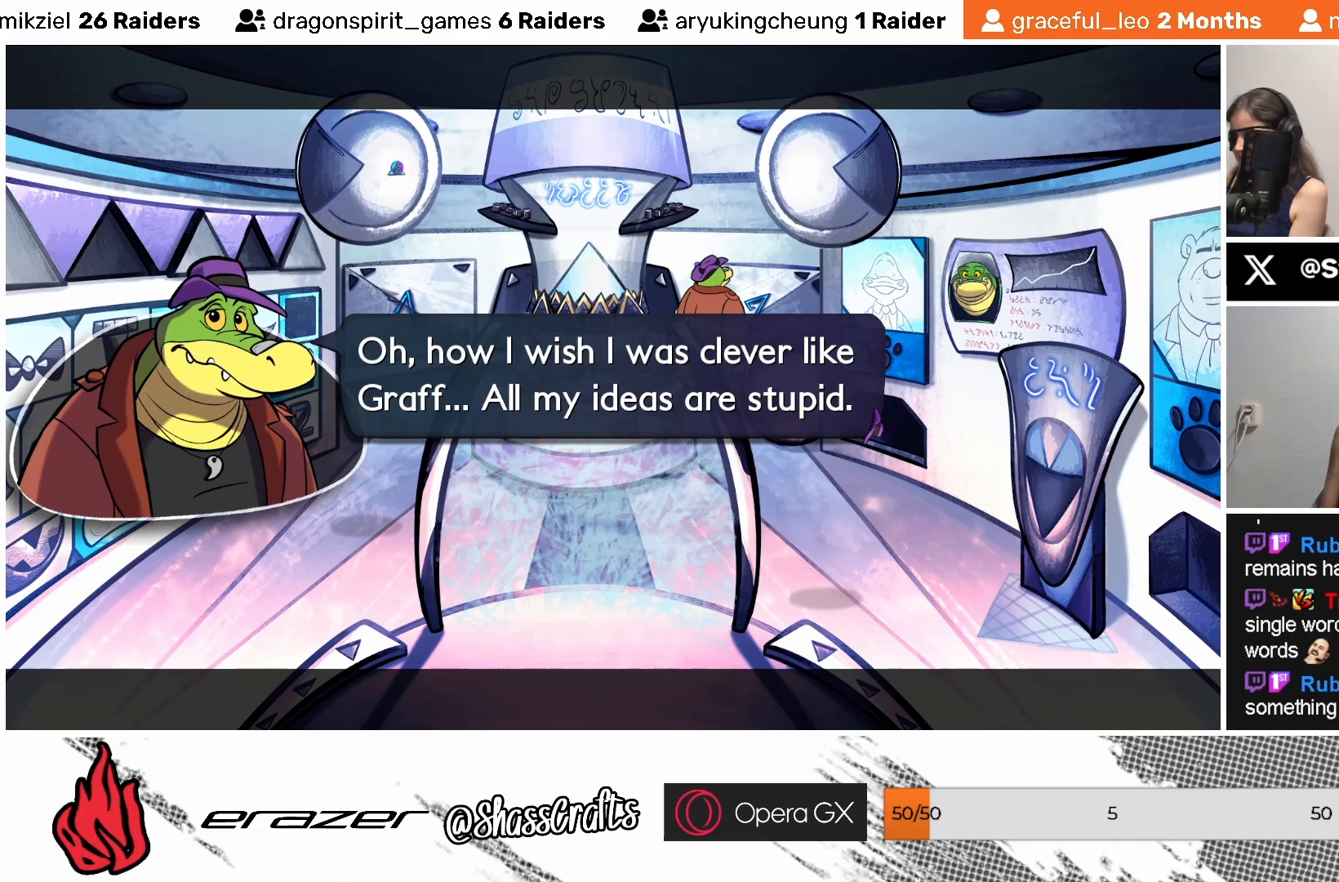
{"buttons": [], "left_stick": "center", "events": [[367, "CROSS", "down"], [433, "CROSS", "up"]]}
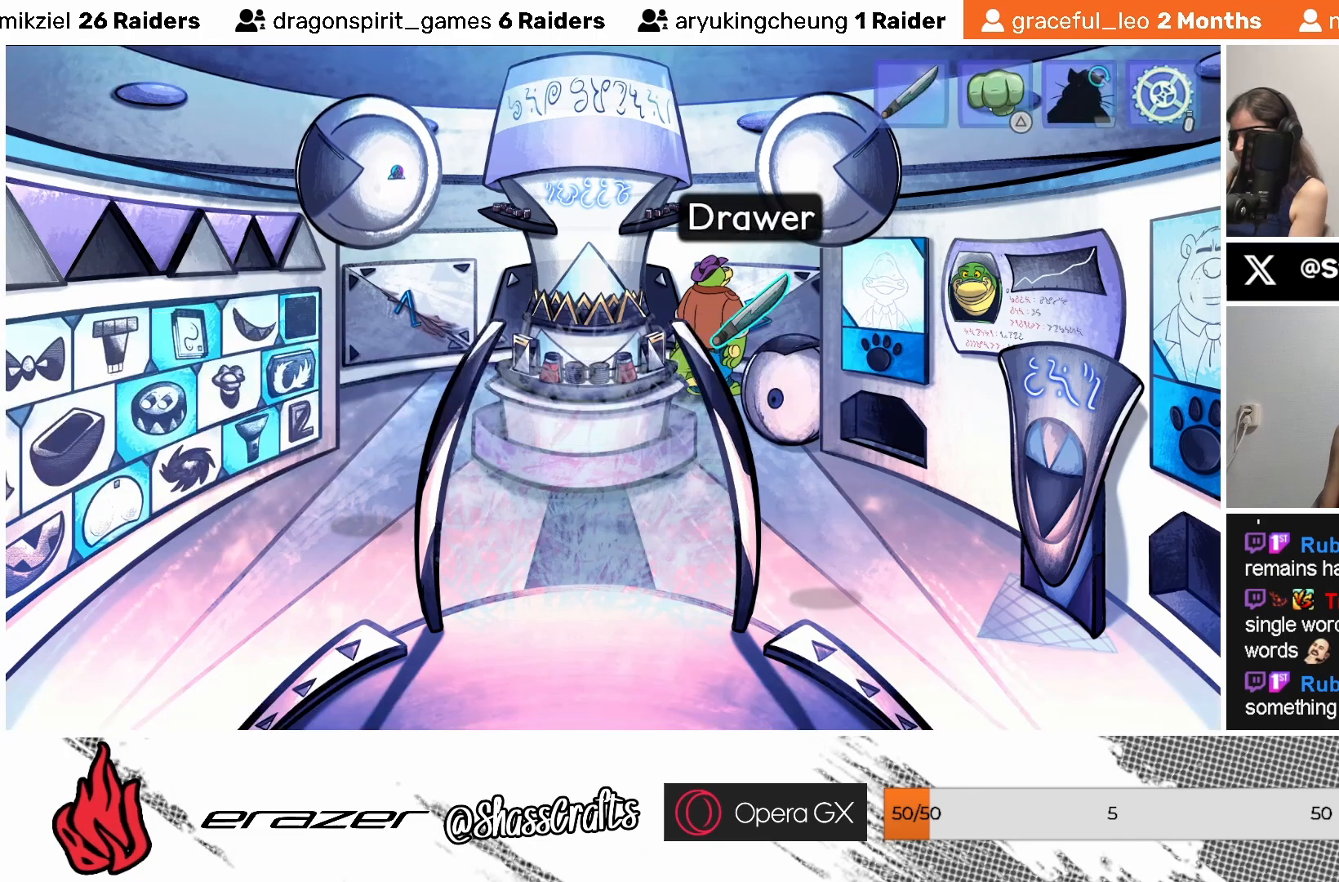
{"buttons": [], "left_stick": "center", "events": [[333, "START", "down"], [433, "START", "up"]]}
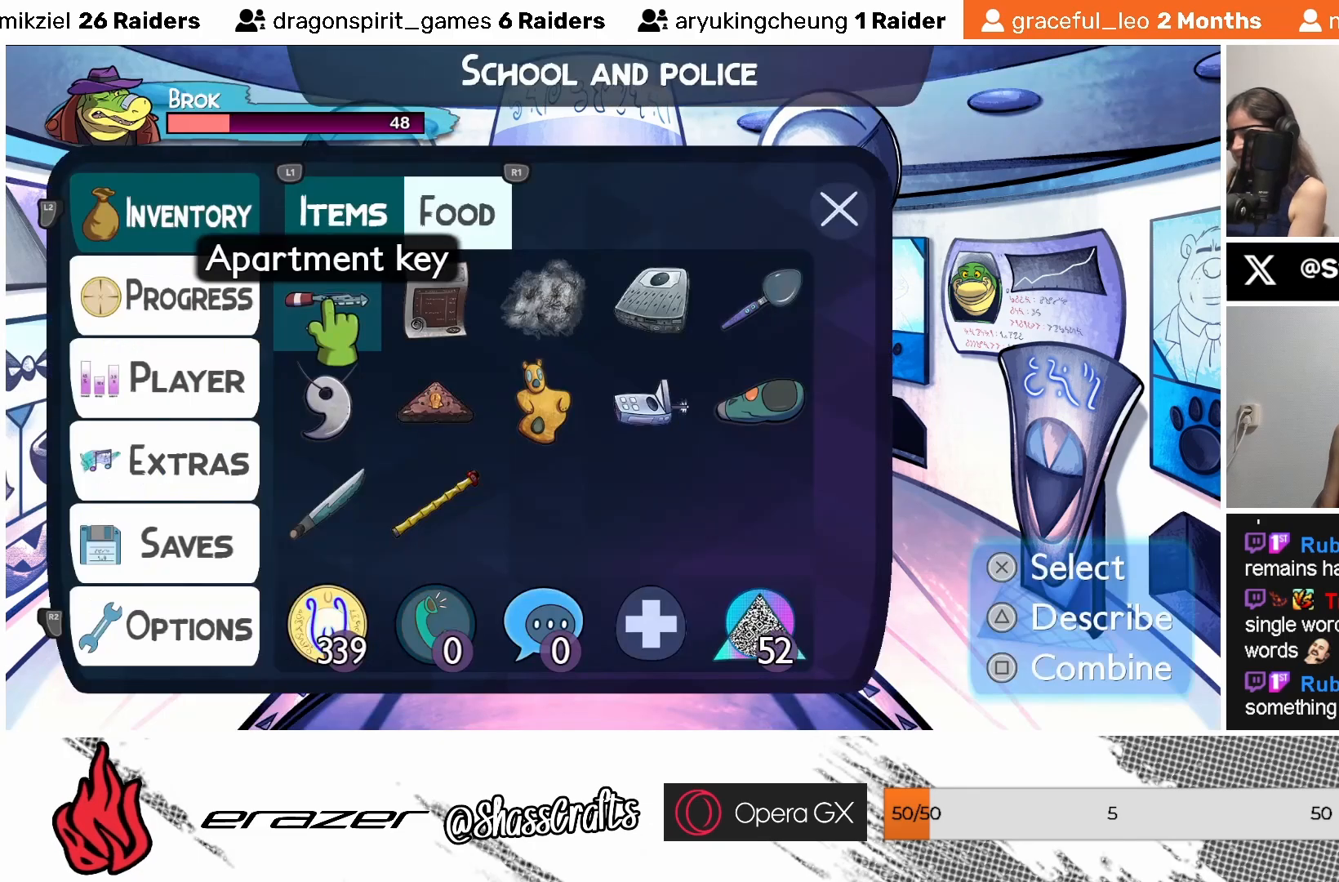
{"buttons": [], "left_stick": "center", "events": []}
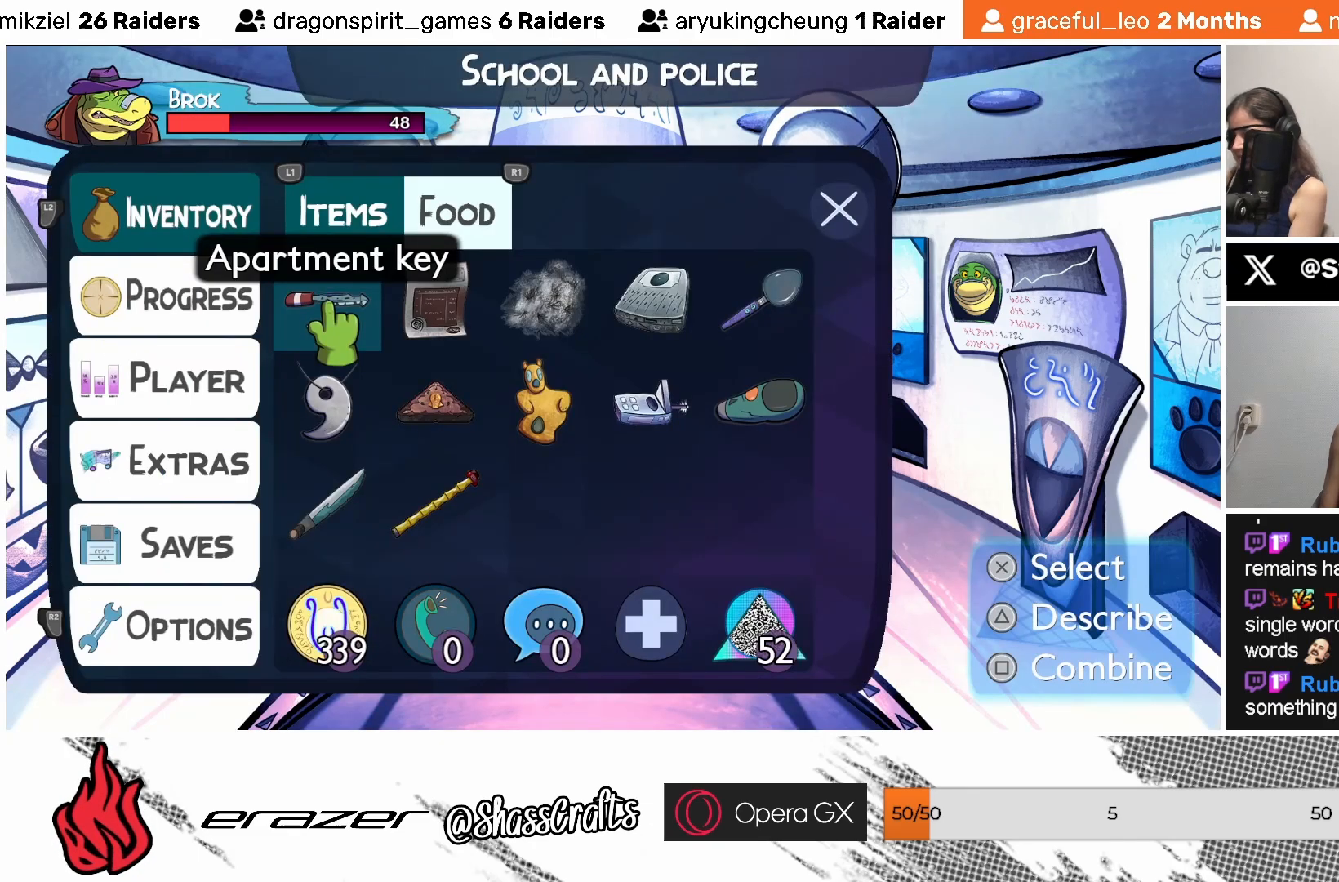
{"buttons": [], "left_stick": "center", "events": [[133, "START", "down"], [283, "START", "up"]]}
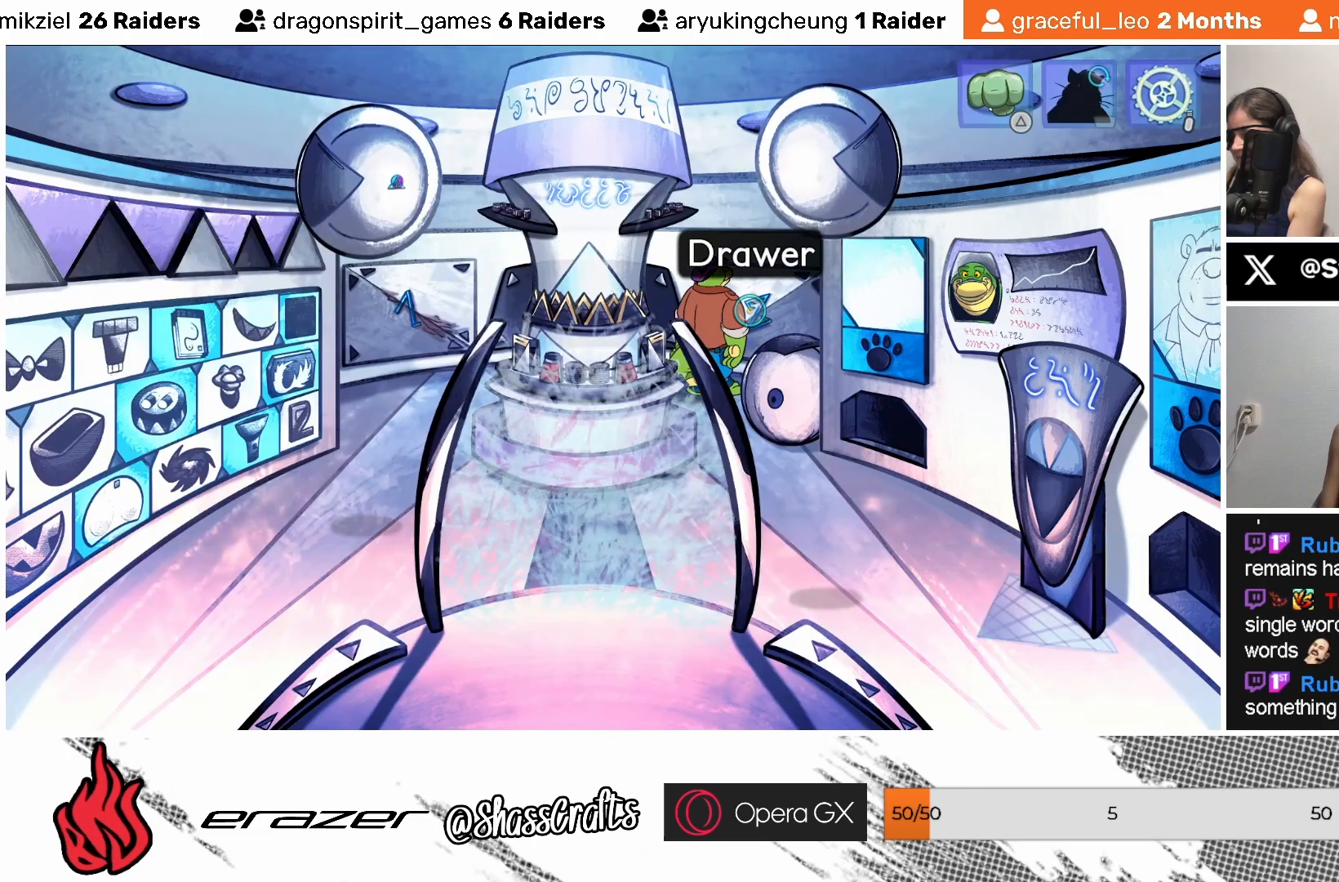
{"buttons": [], "left_stick": "center", "events": []}
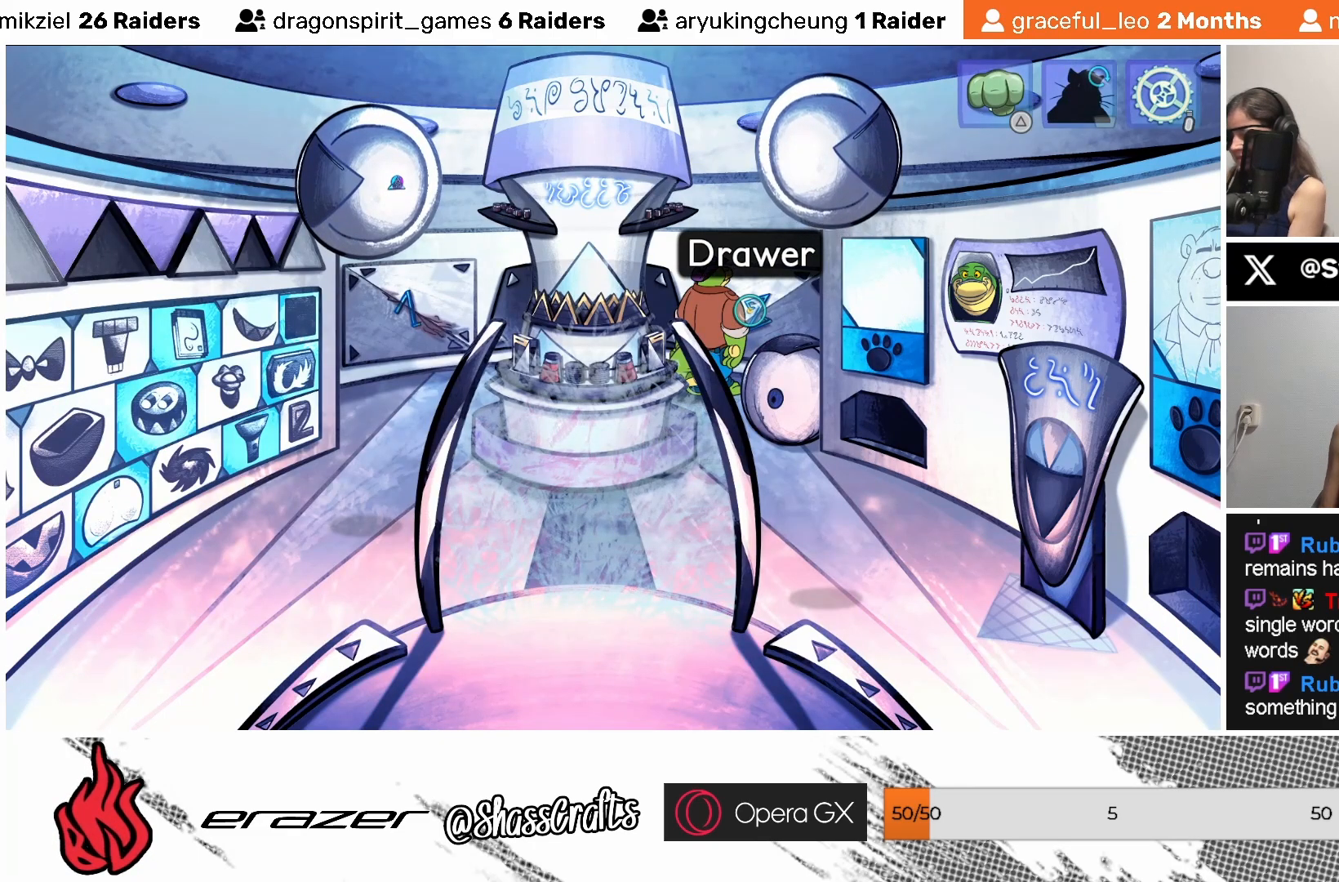
{"buttons": [], "left_stick": "center", "events": [[33, "DPAD_RIGHT", "down"], [83, "DPAD_RIGHT", "up"]]}
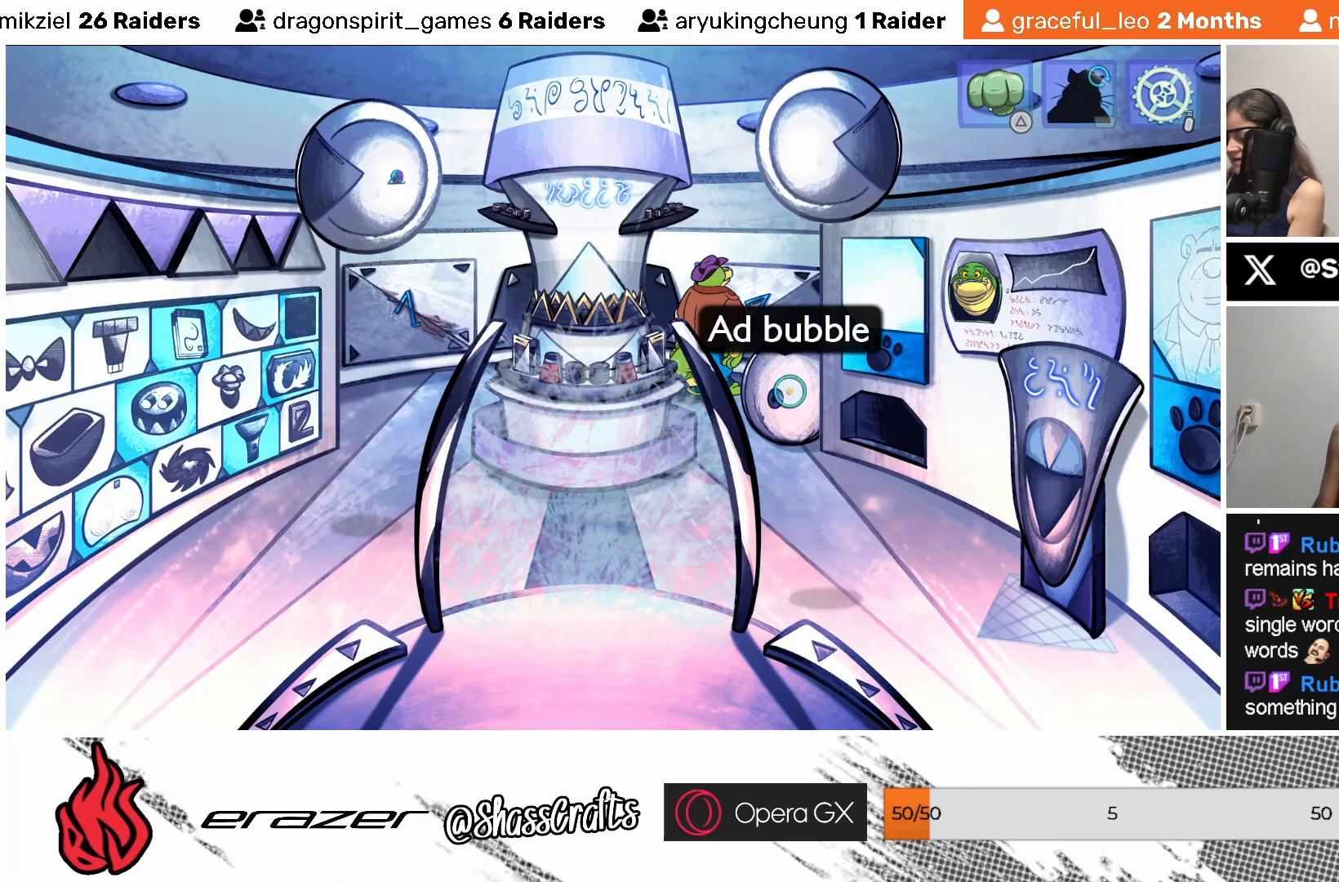
{"buttons": [], "left_stick": "center", "events": []}
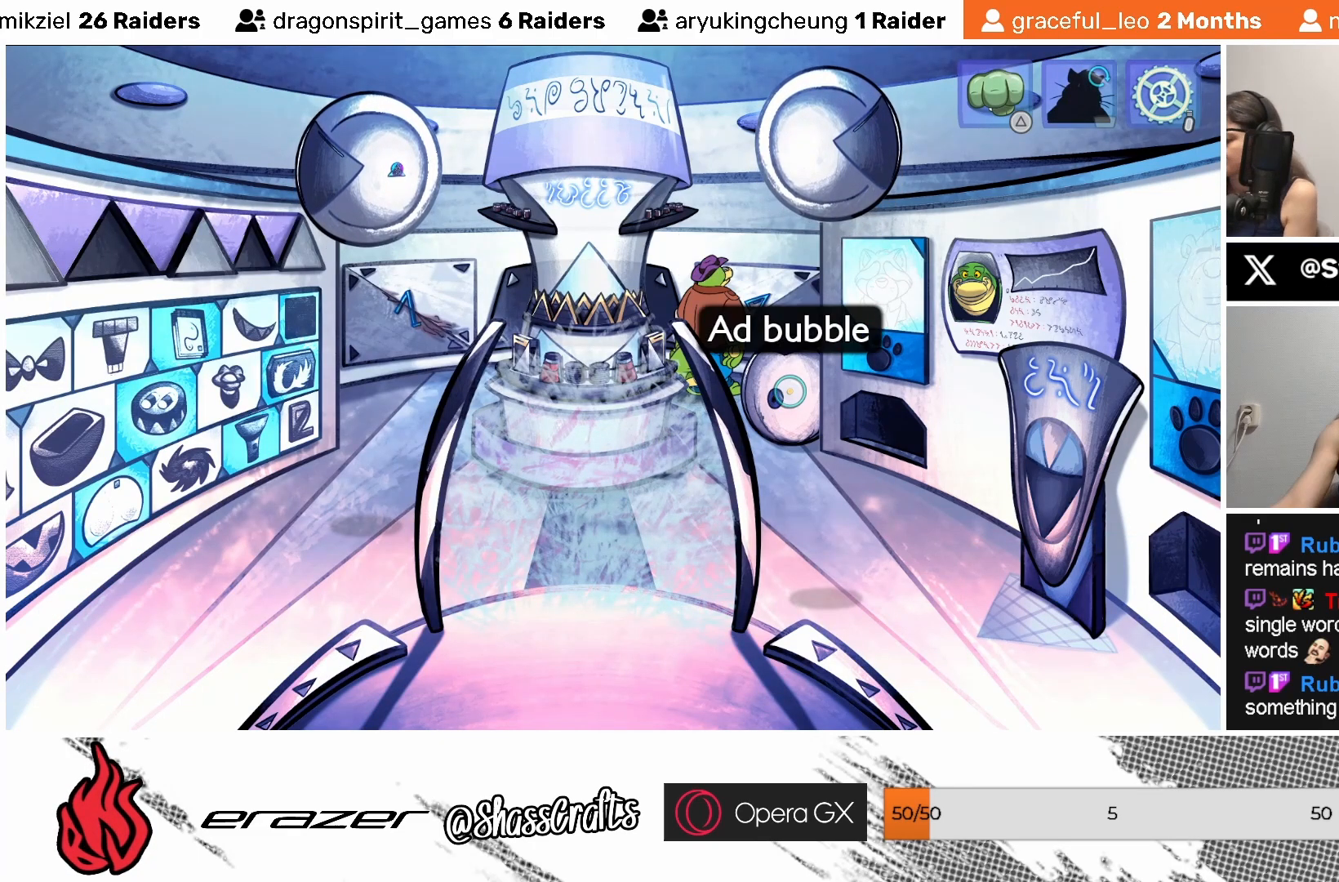
{"buttons": [], "left_stick": "center", "events": [[233, "CROSS", "down"], [317, "CROSS", "up"]]}
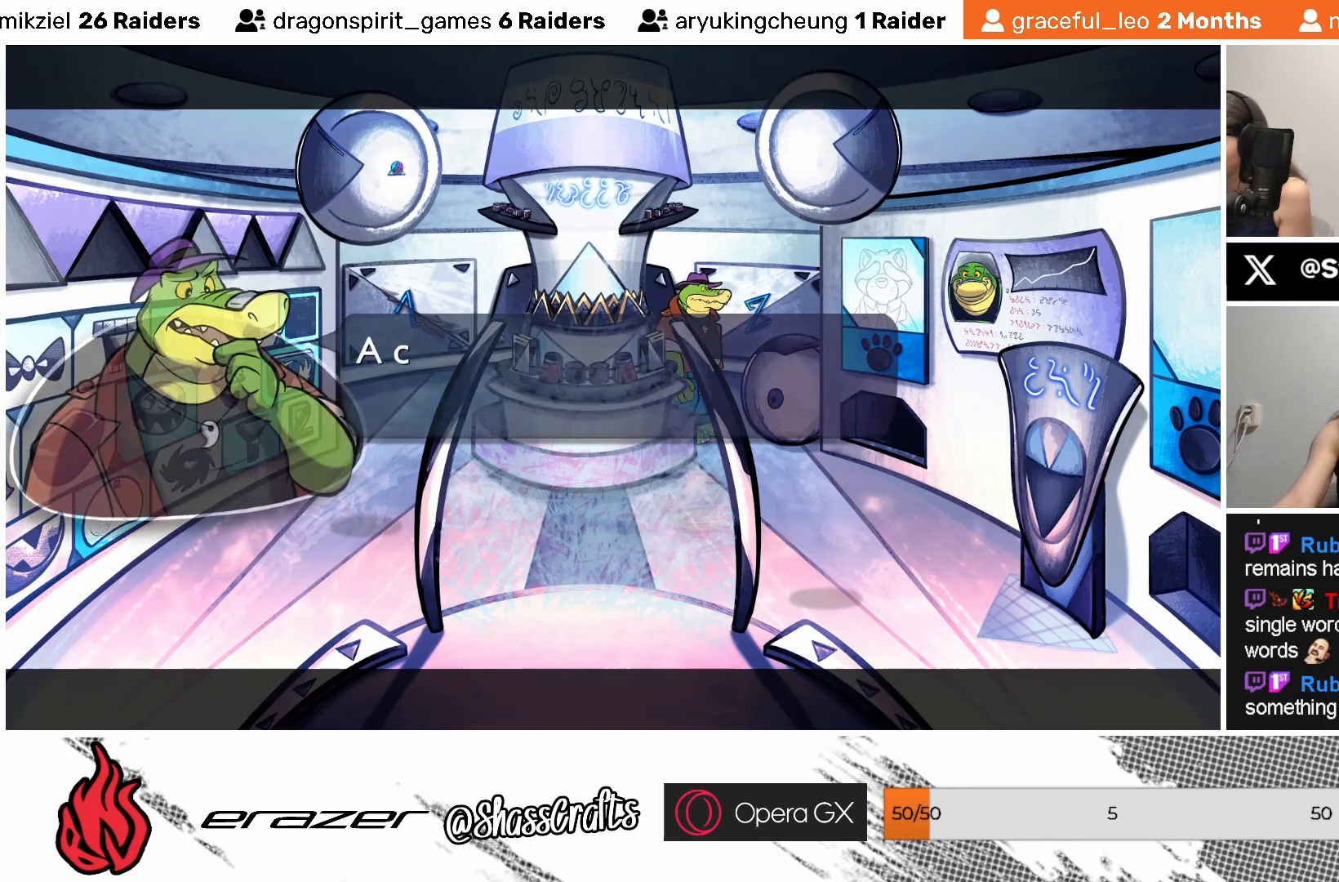
{"buttons": [], "left_stick": "center", "events": []}
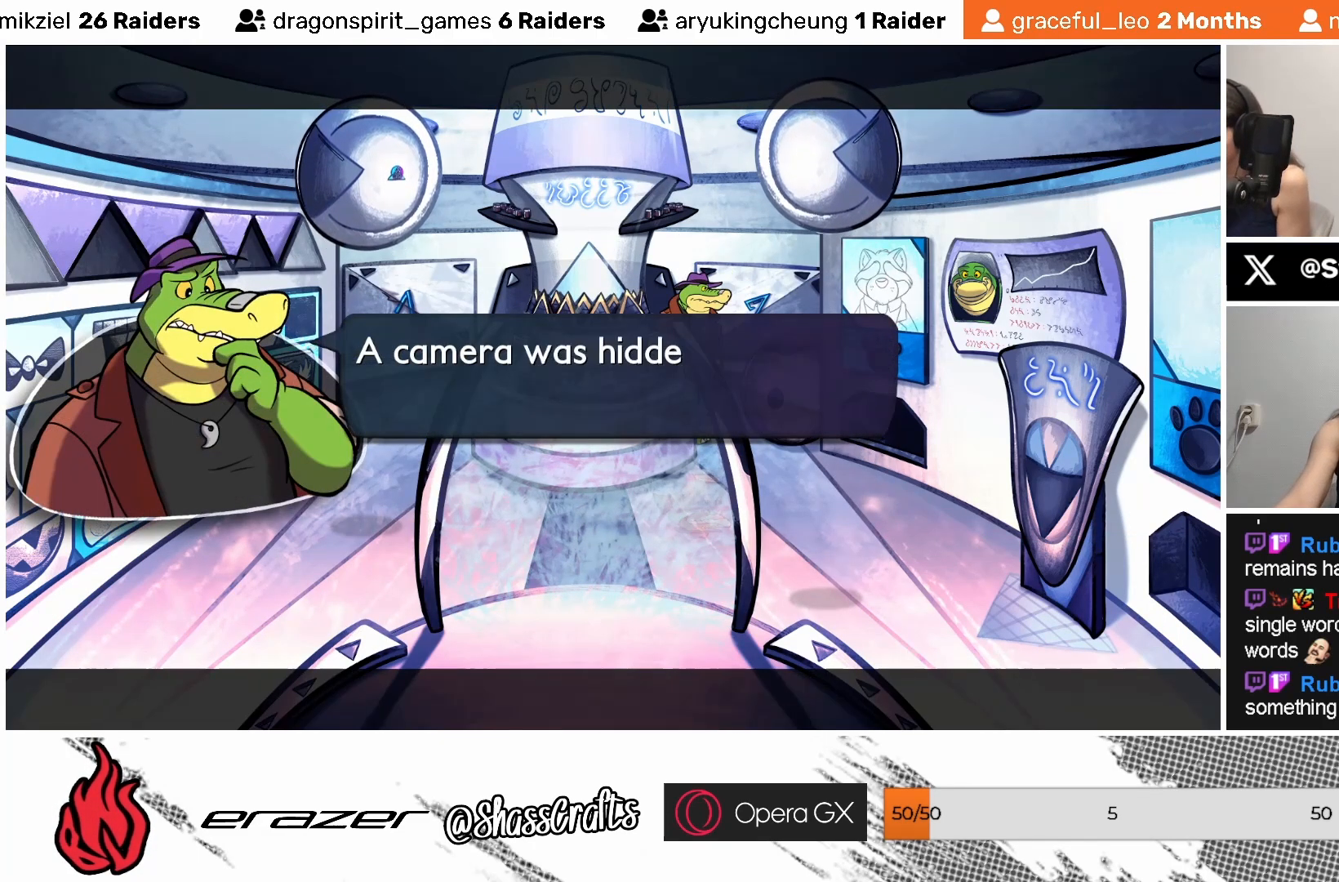
{"buttons": [], "left_stick": "center", "events": []}
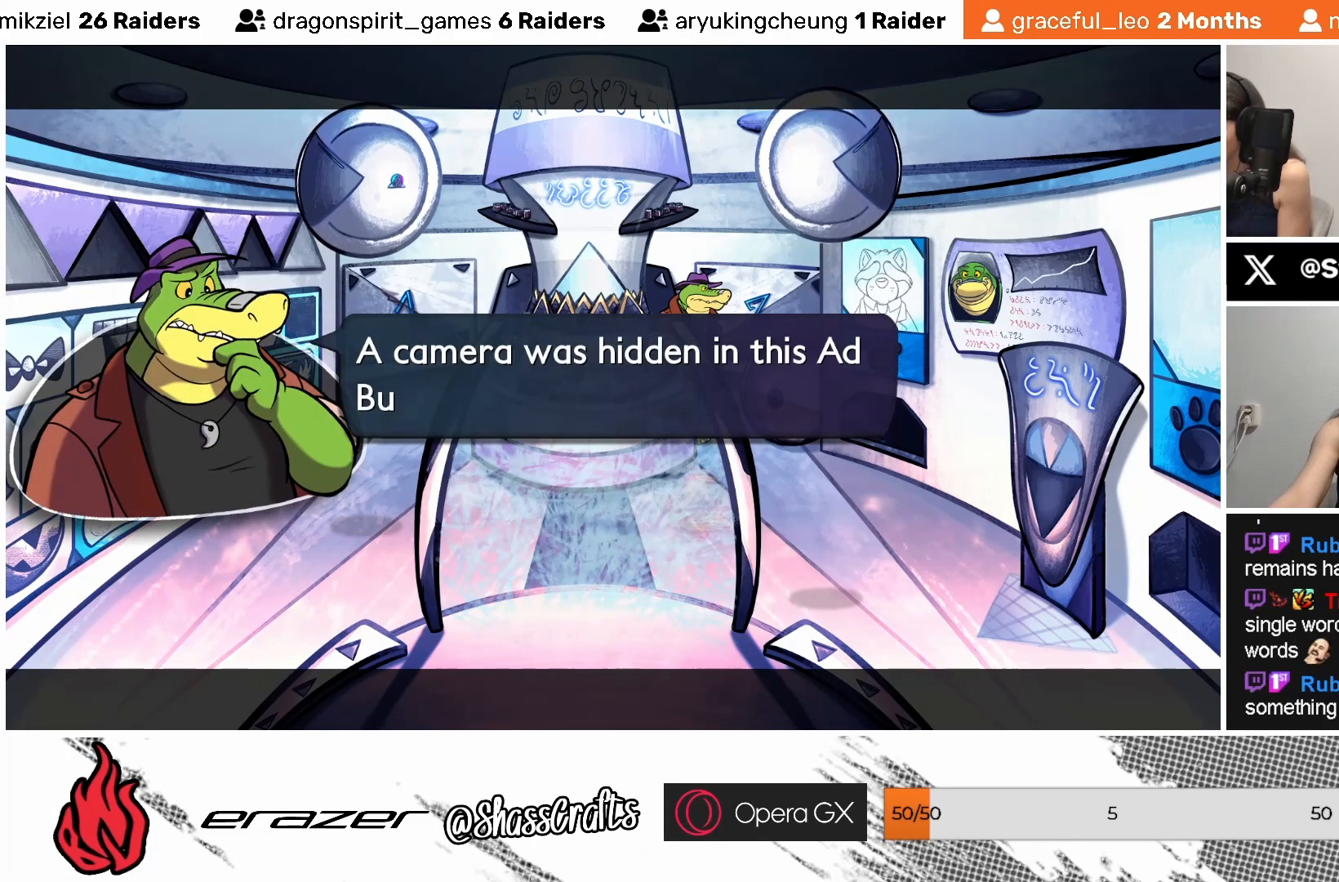
{"buttons": [], "left_stick": "center", "events": []}
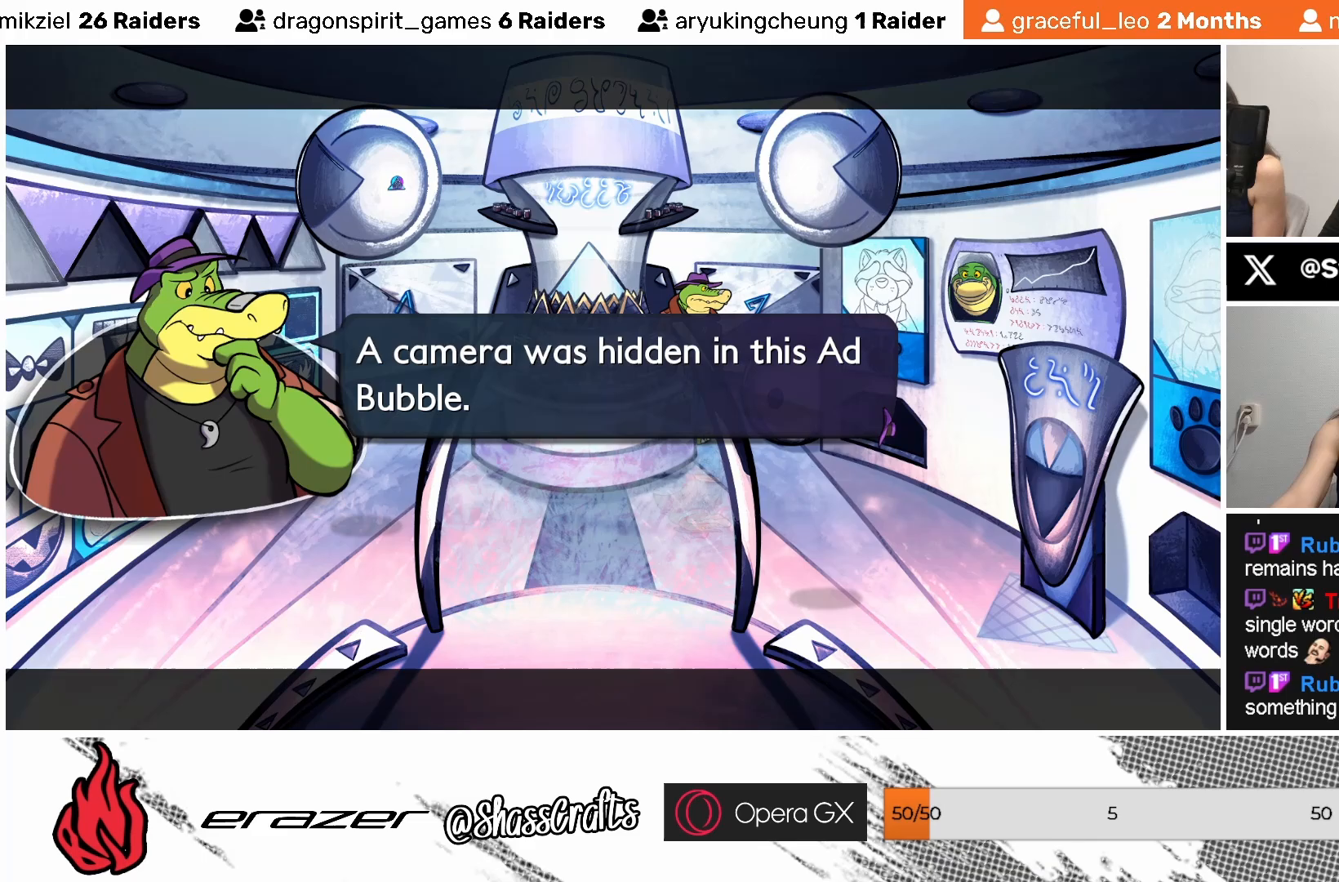
{"buttons": [], "left_stick": "center", "events": []}
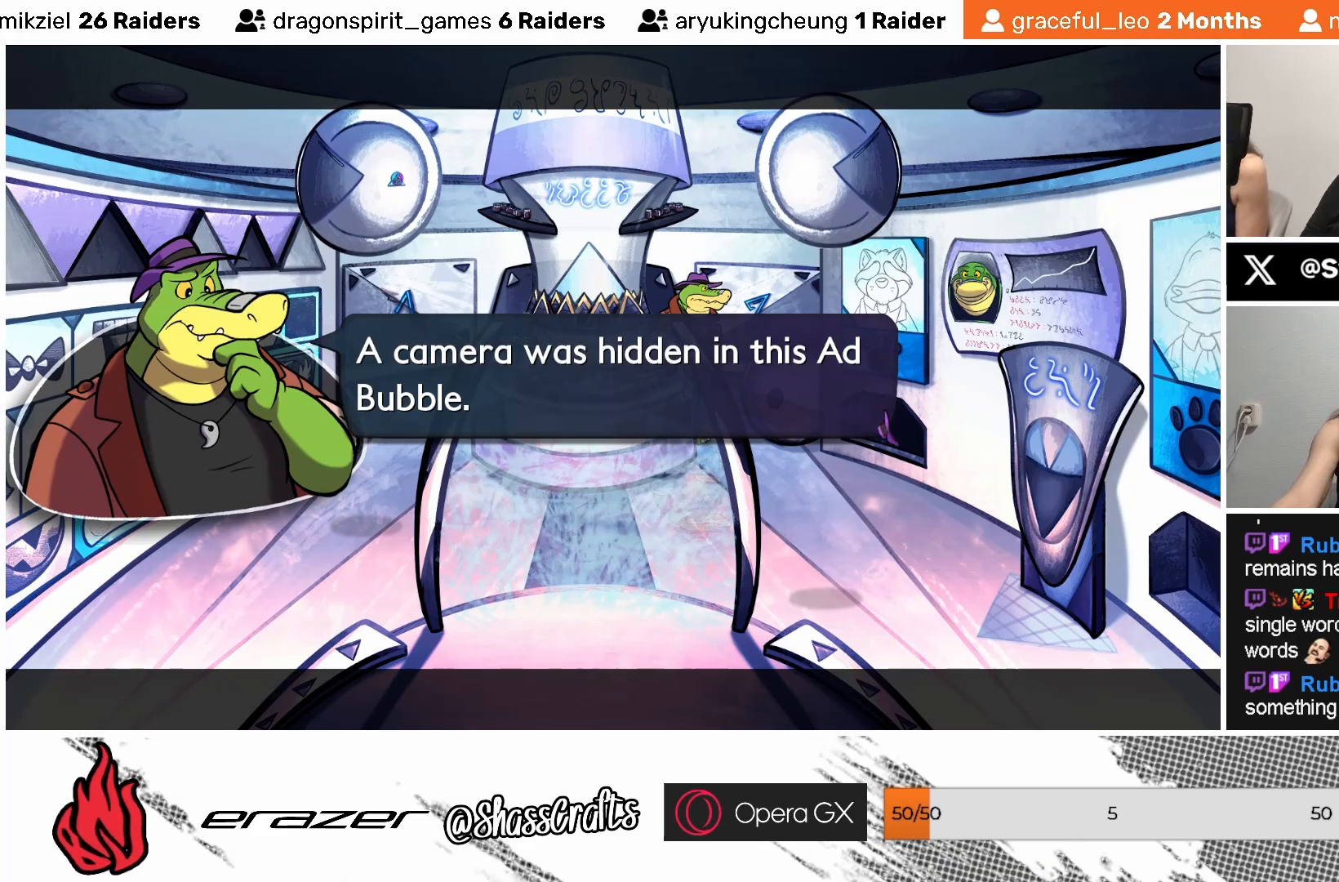
{"buttons": ["CROSS"], "left_stick": "center", "events": [[433, "CROSS", "down"]]}
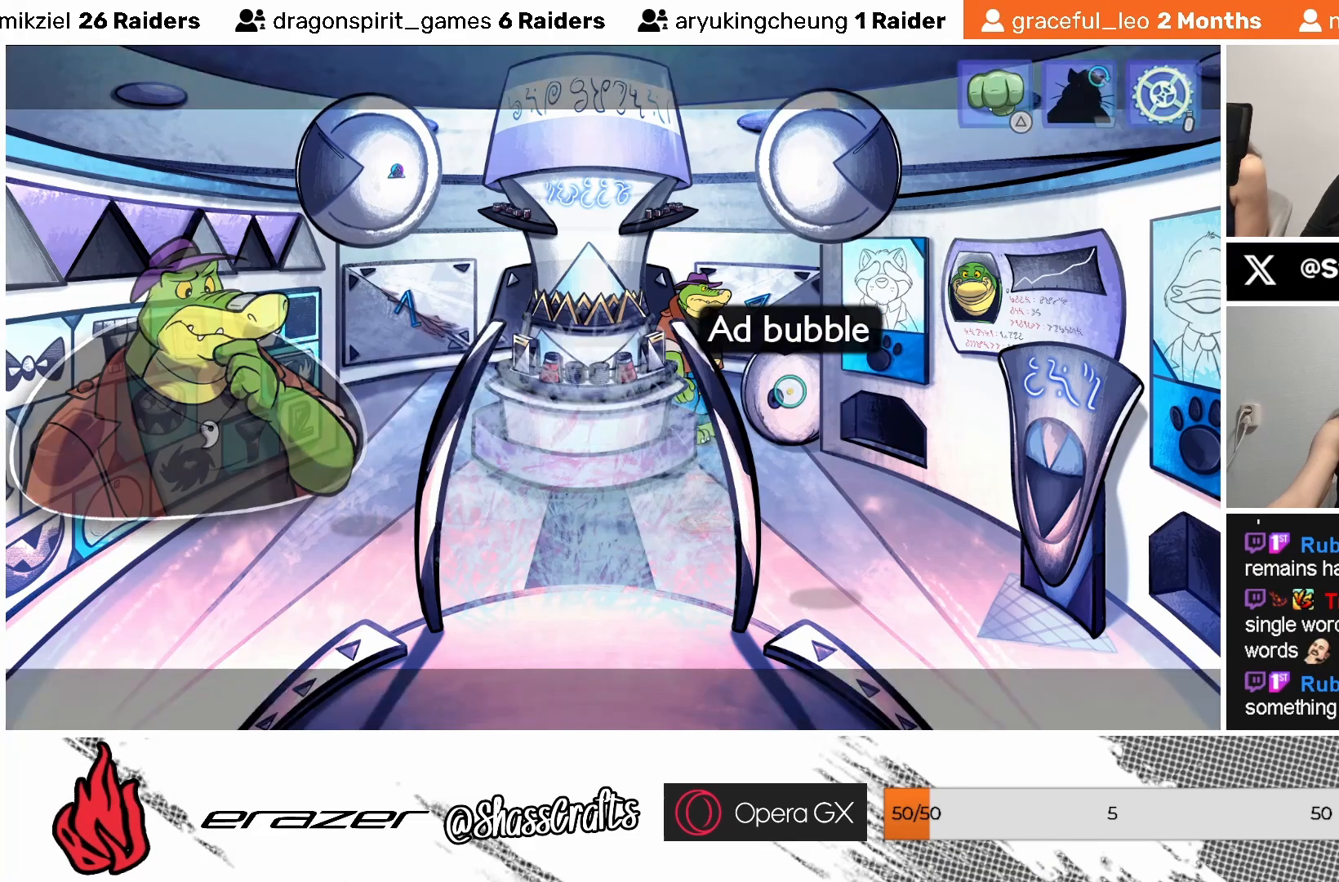
{"buttons": [], "left_stick": "center", "events": [[33, "CROSS", "up"]]}
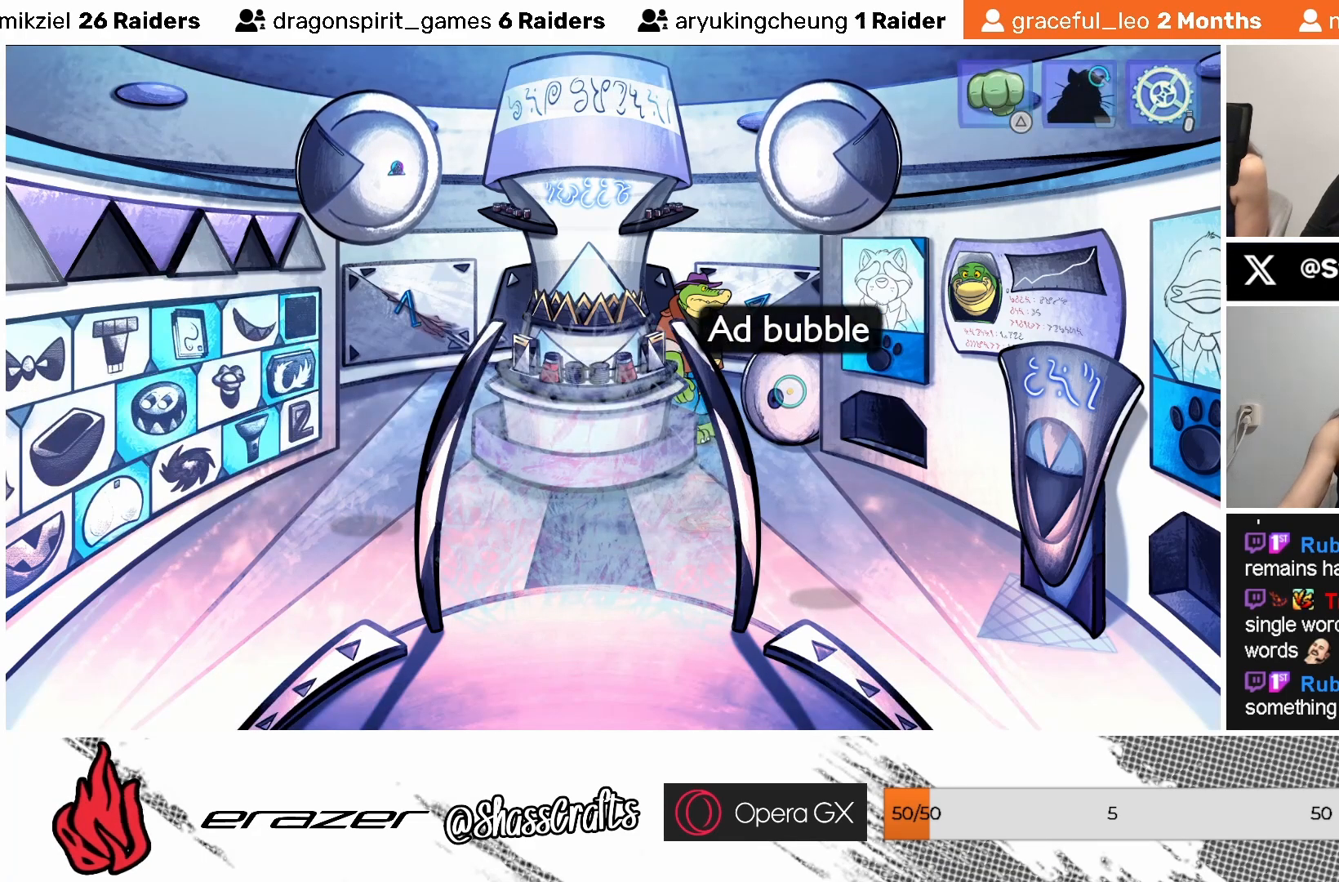
{"buttons": [], "left_stick": "center", "events": [[117, "DPAD_RIGHT", "down"], [183, "DPAD_RIGHT", "up"]]}
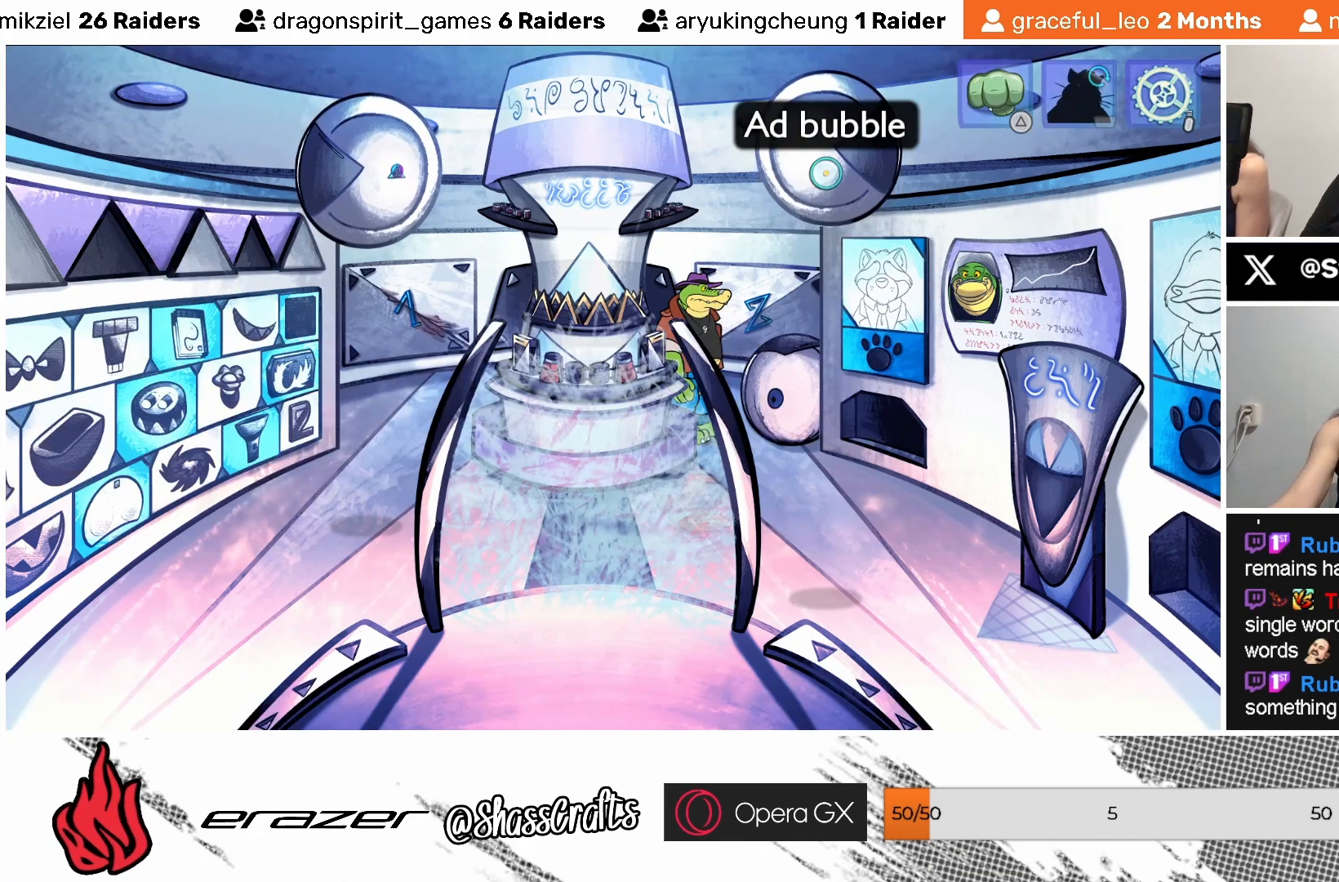
{"buttons": [], "left_stick": "center", "events": []}
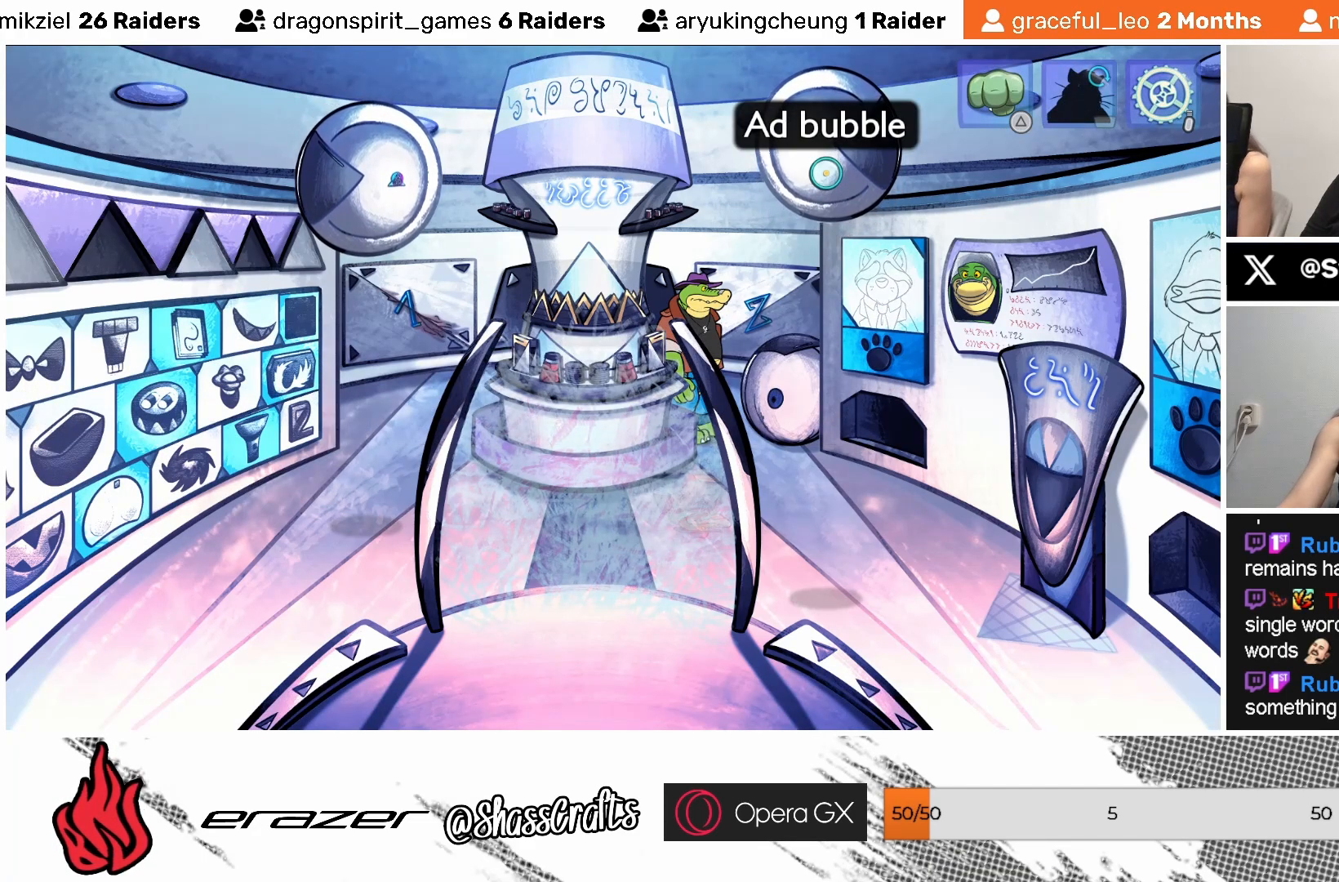
{"buttons": [], "left_stick": "center", "events": [[233, "CROSS", "down"], [333, "CROSS", "up"]]}
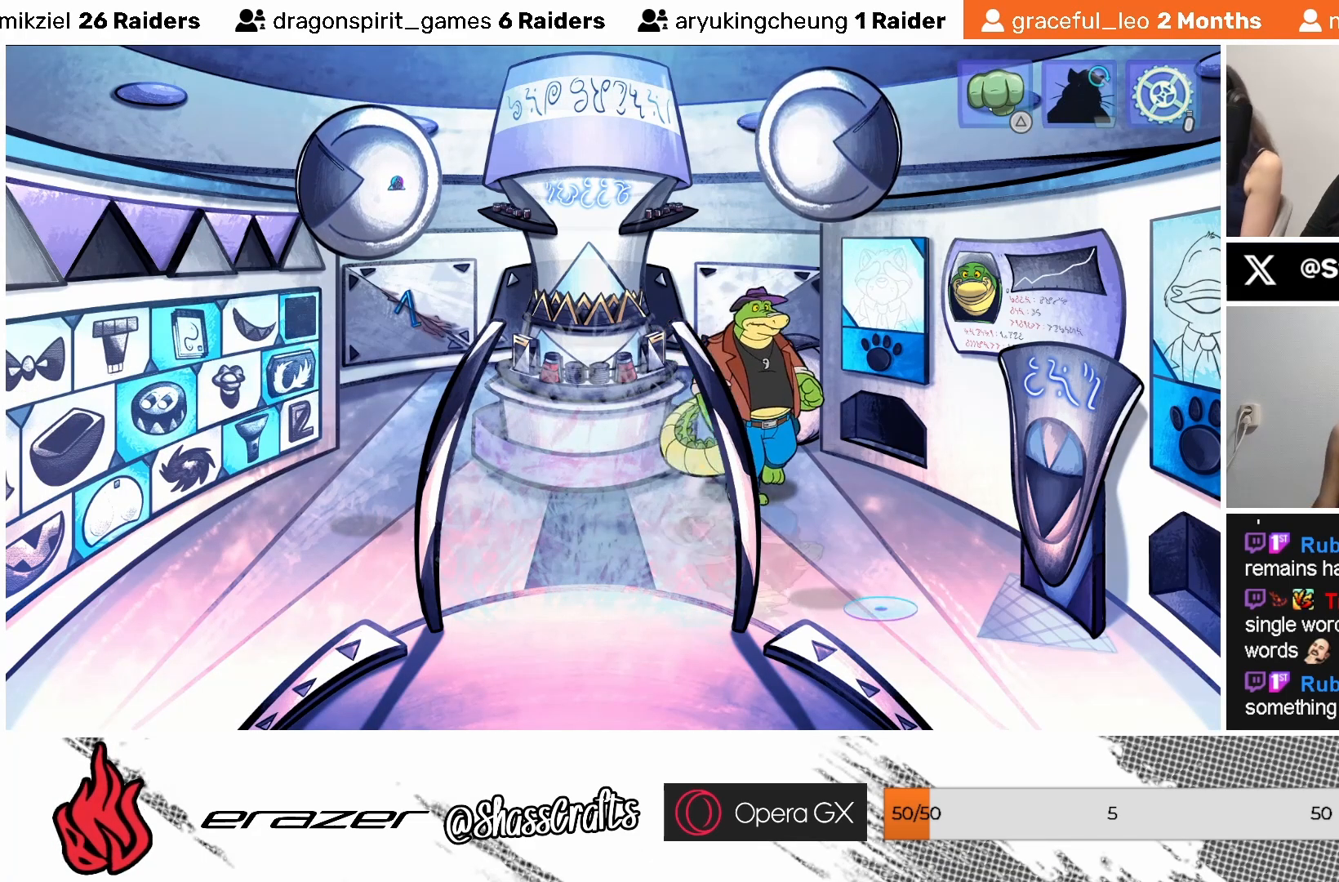
{"buttons": [], "left_stick": "center", "events": []}
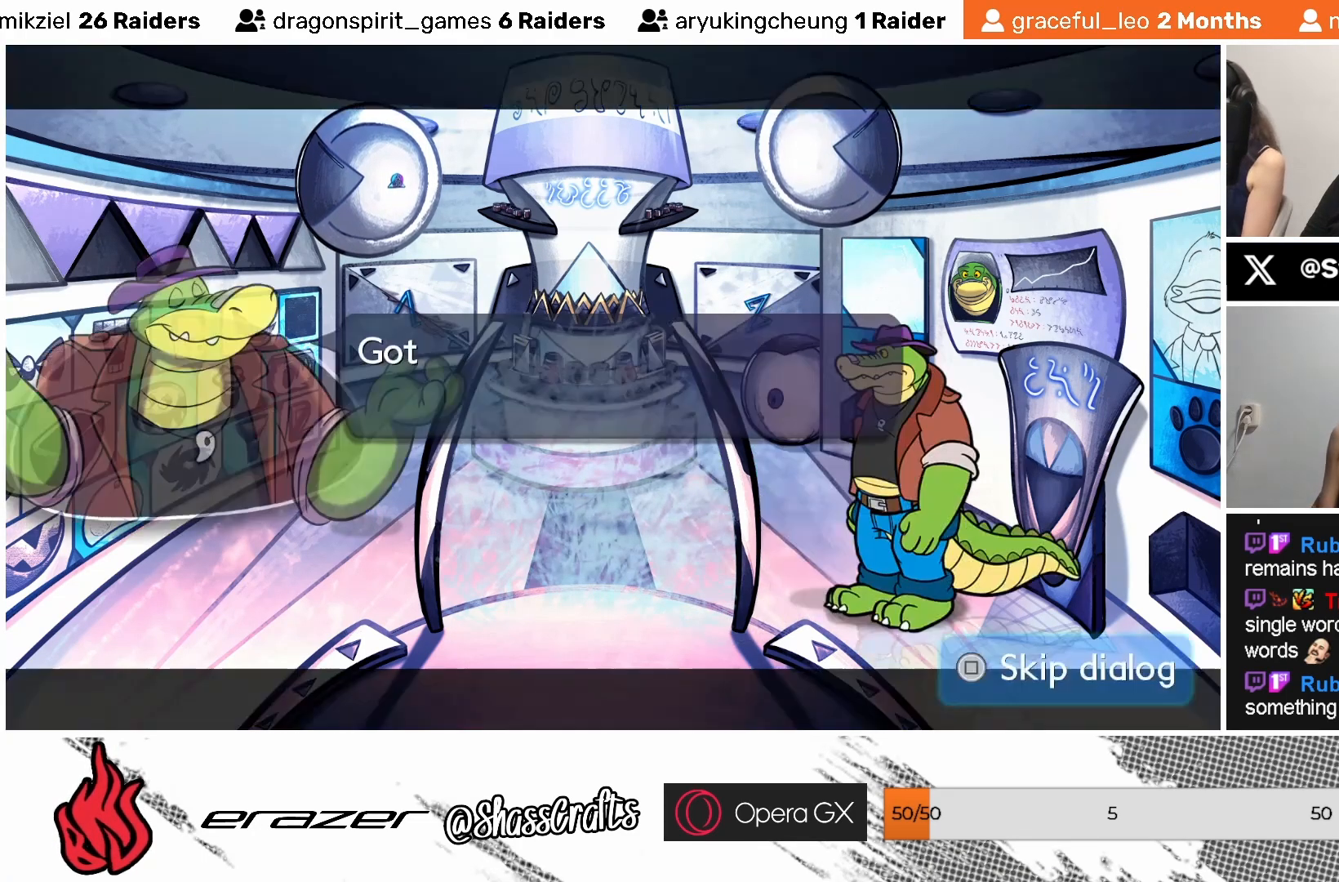
{"buttons": [], "left_stick": "center", "events": []}
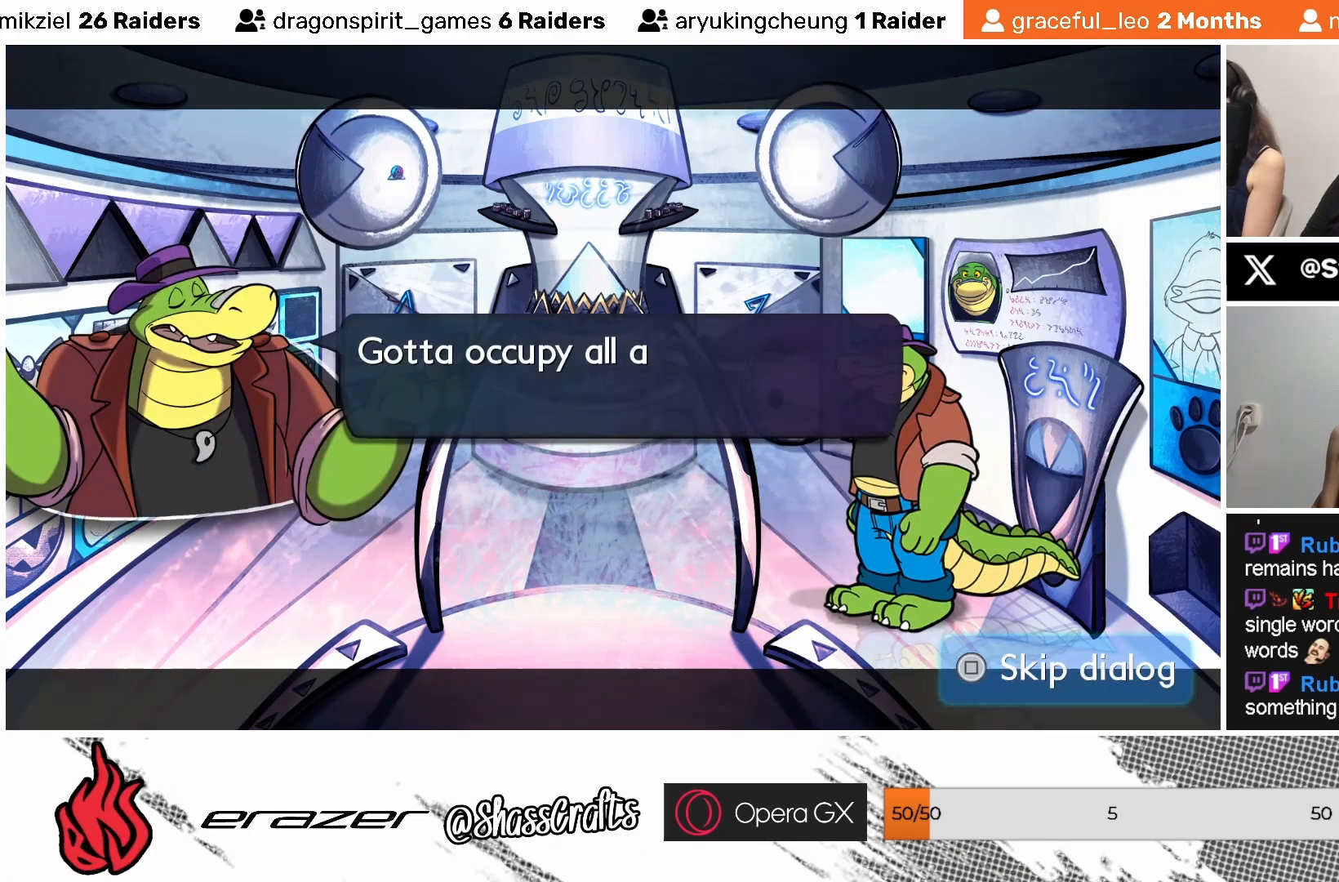
{"buttons": [], "left_stick": "center", "events": []}
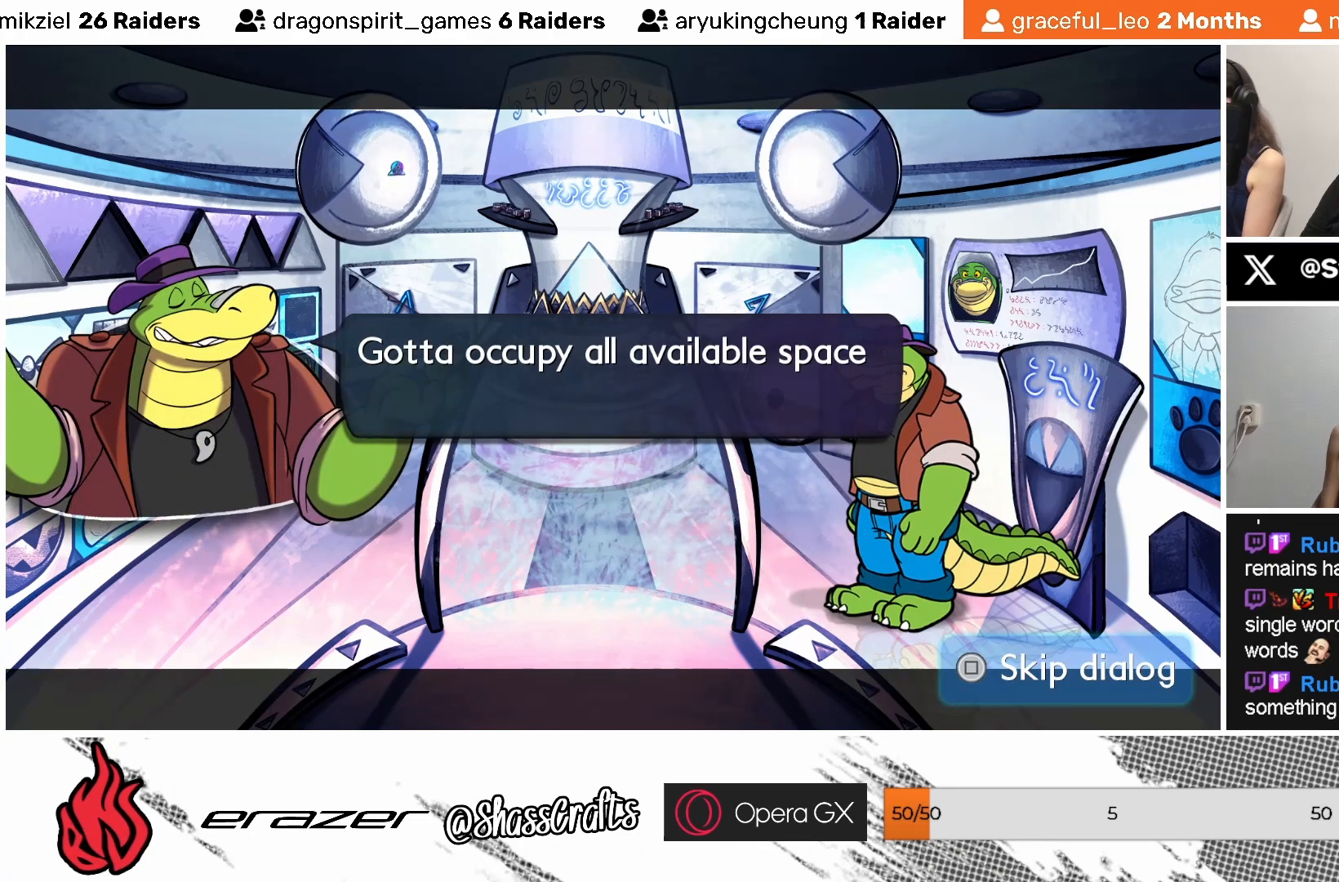
{"buttons": [], "left_stick": "center", "events": []}
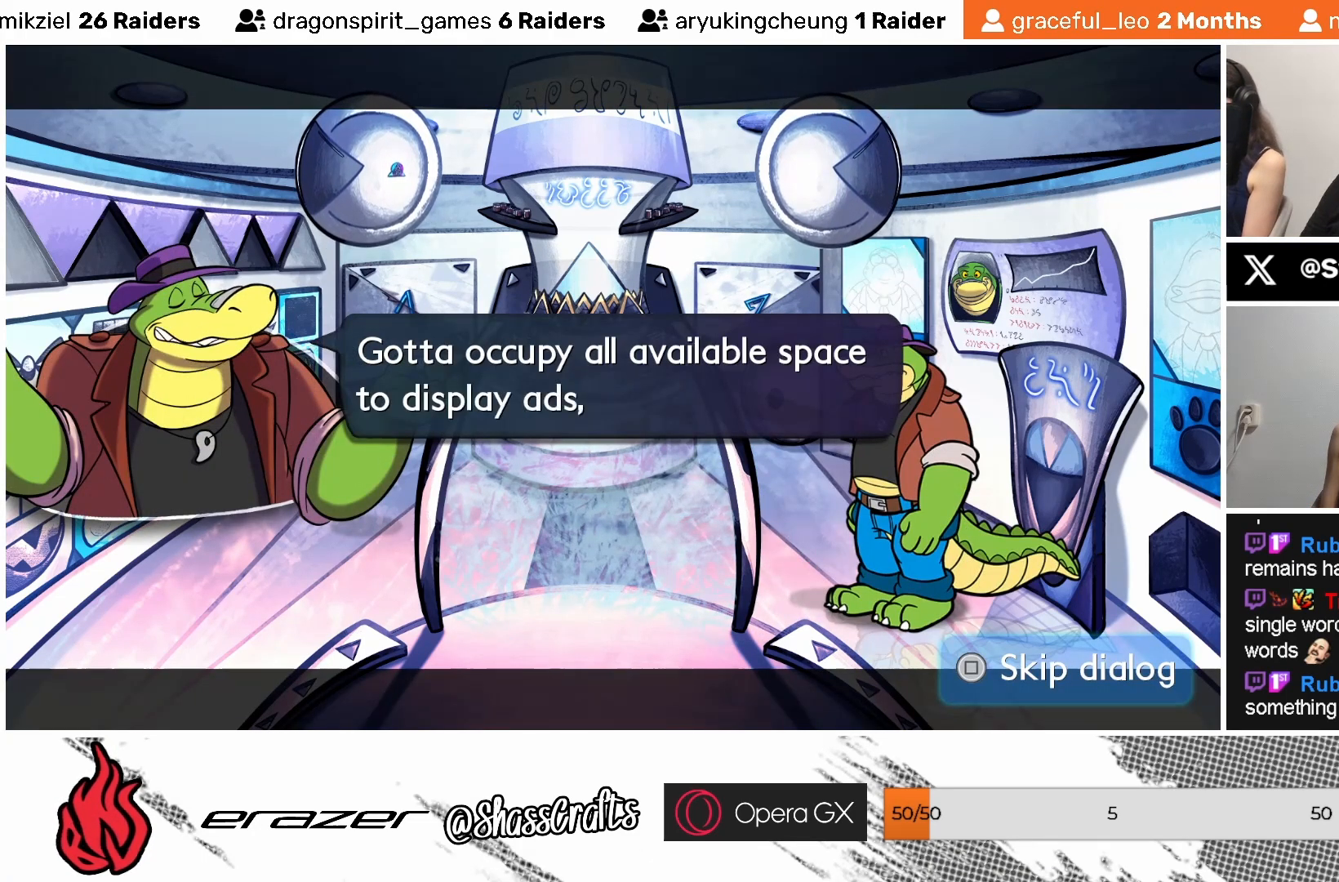
{"buttons": [], "left_stick": "center", "events": []}
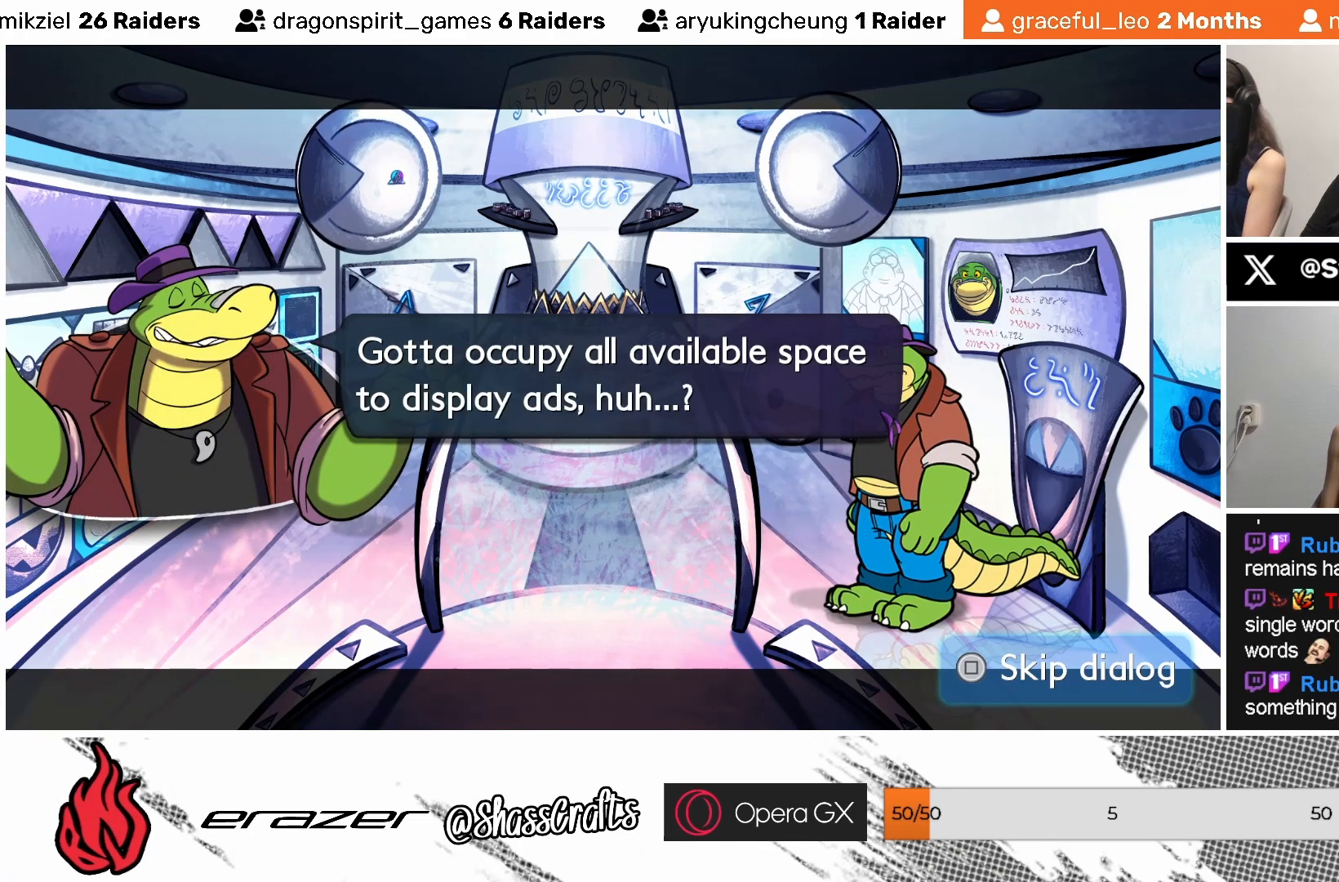
{"buttons": [], "left_stick": "center", "events": []}
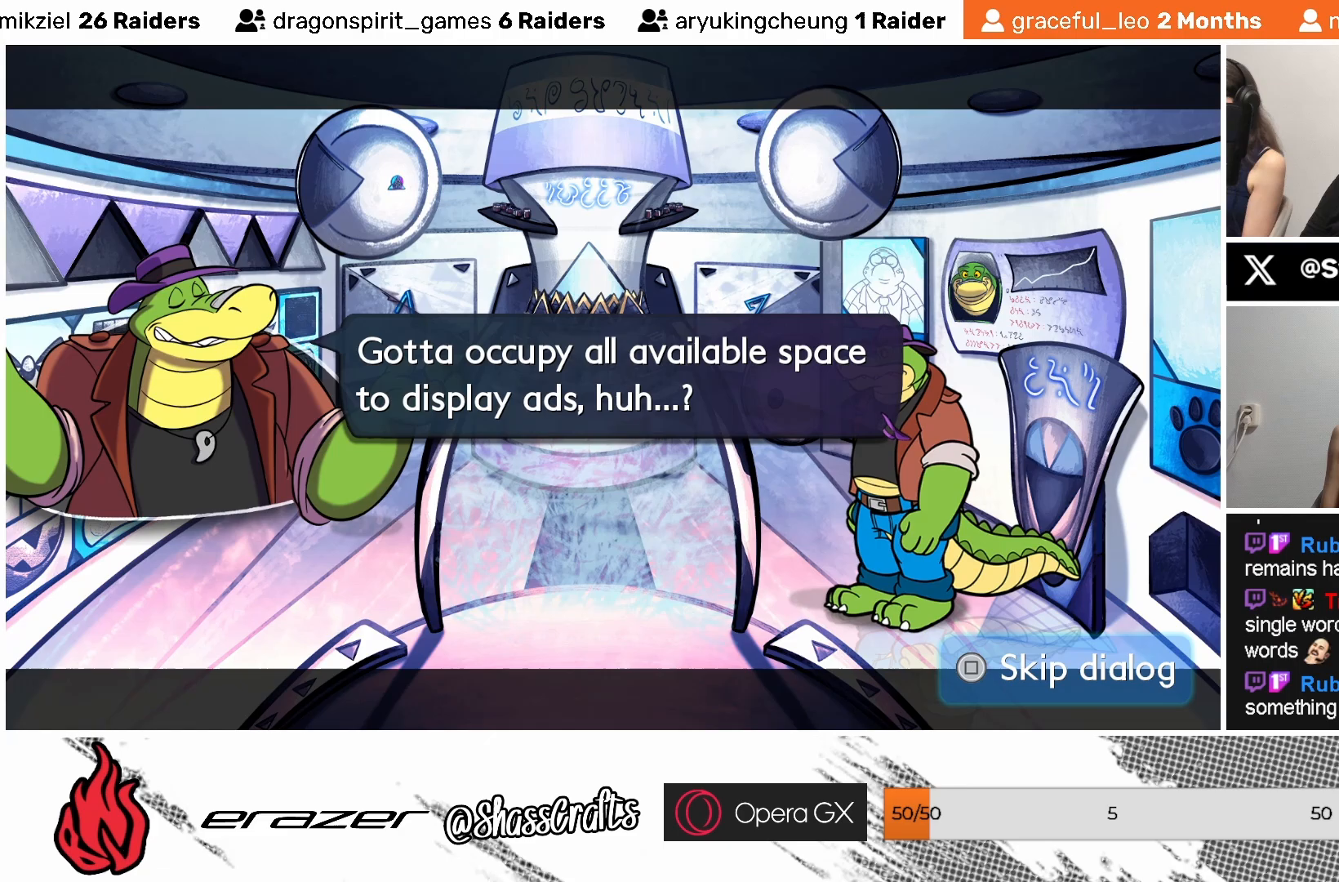
{"buttons": [], "left_stick": "center", "events": []}
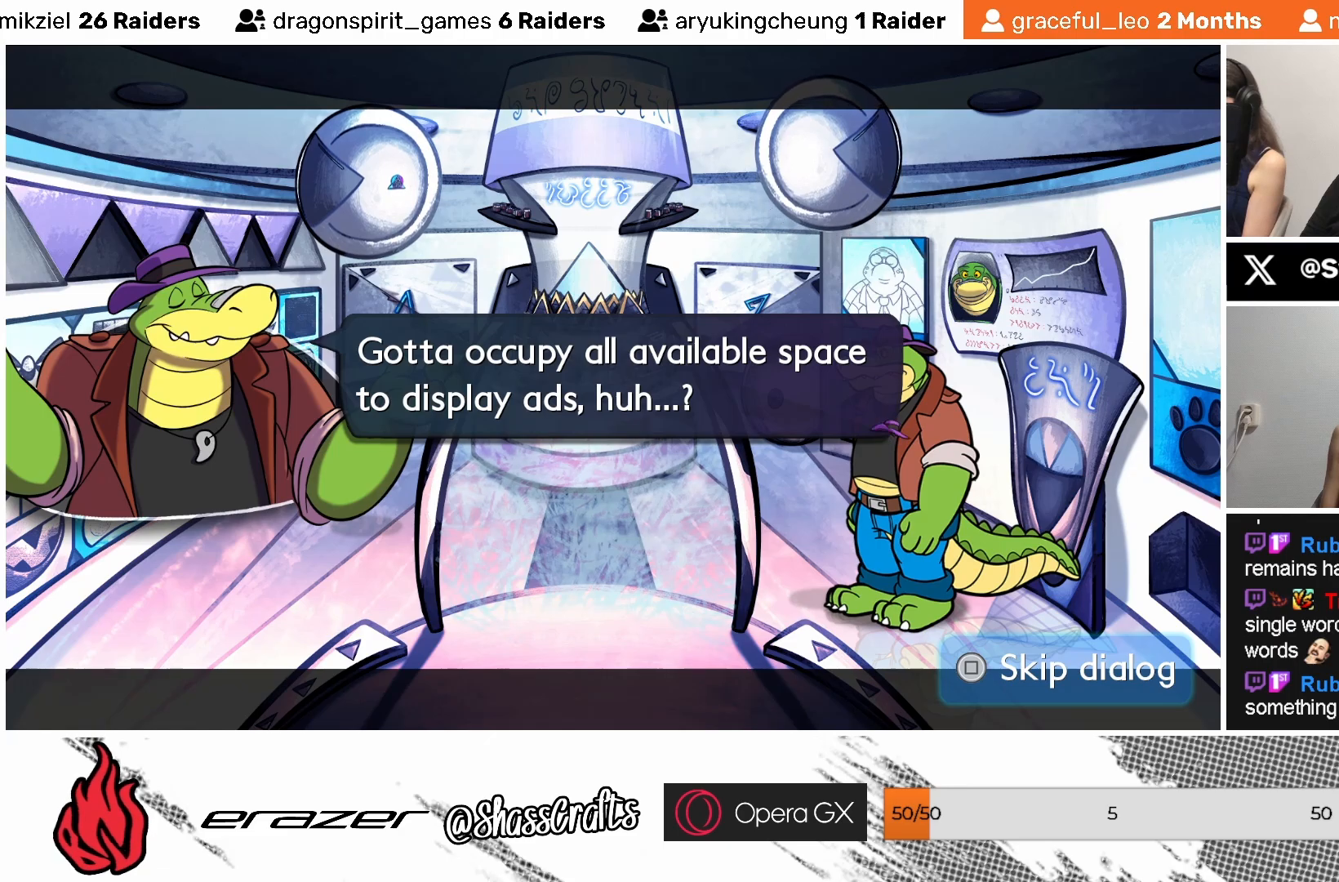
{"buttons": [], "left_stick": "center", "events": [[33, "CROSS", "down"], [83, "CROSS", "up"]]}